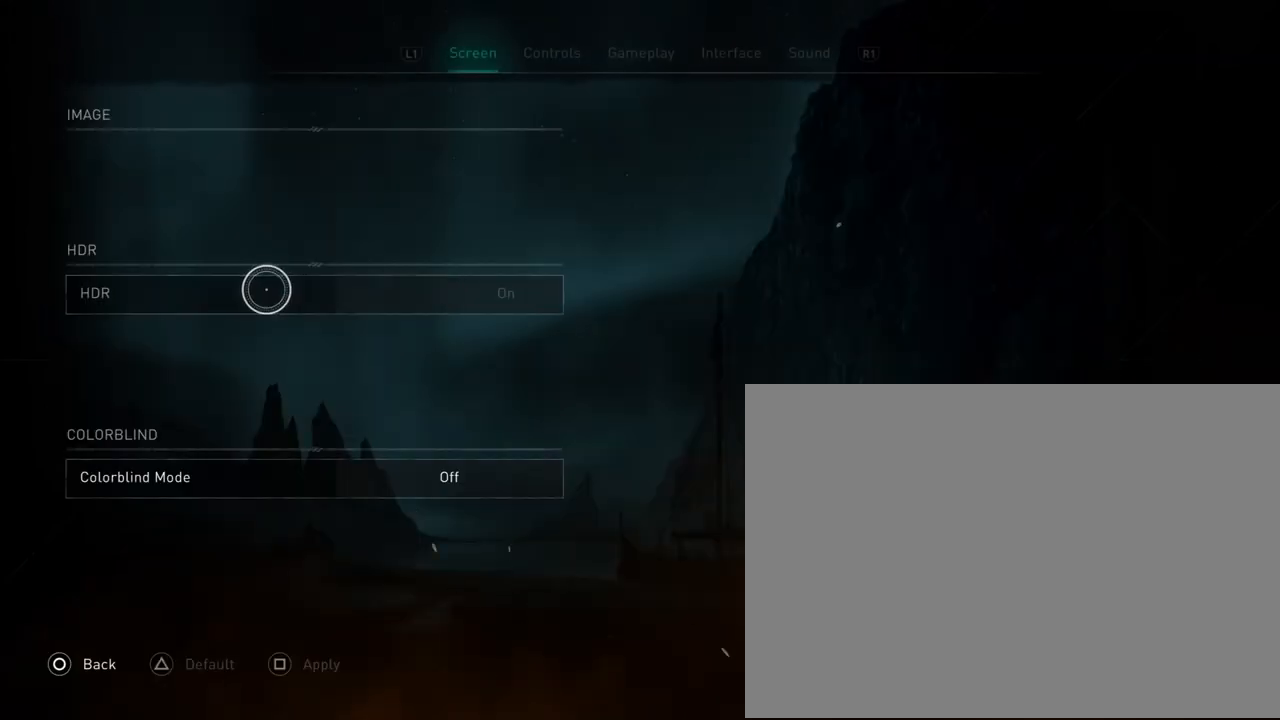
Gameplay with a controller (PlayStation layout); each line is a JSON object with the inputs held at the frame after it. "events" lists button and stick changes between this image and that frame as [ms after this image, input, new state], when the widget could be followed in between. Not read: L3 R3 left_stick right_stick.
{"buttons": [], "events": []}
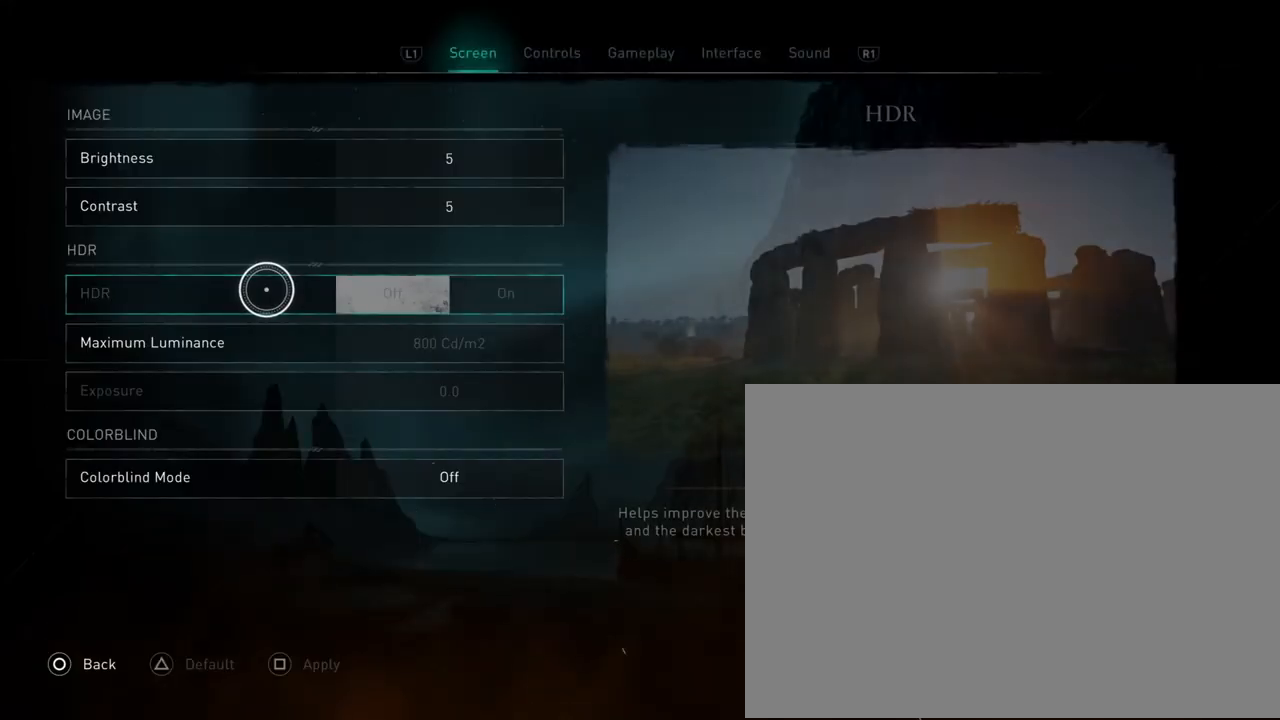
{"buttons": [], "events": []}
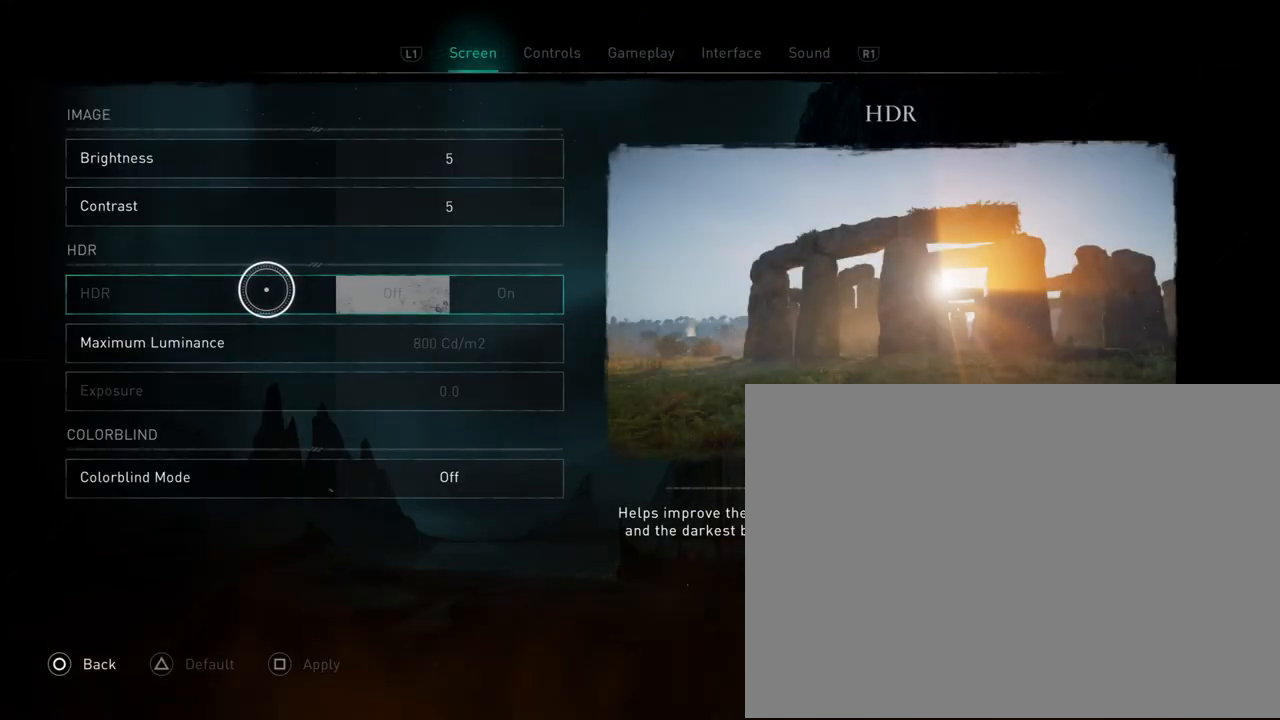
{"buttons": [], "events": []}
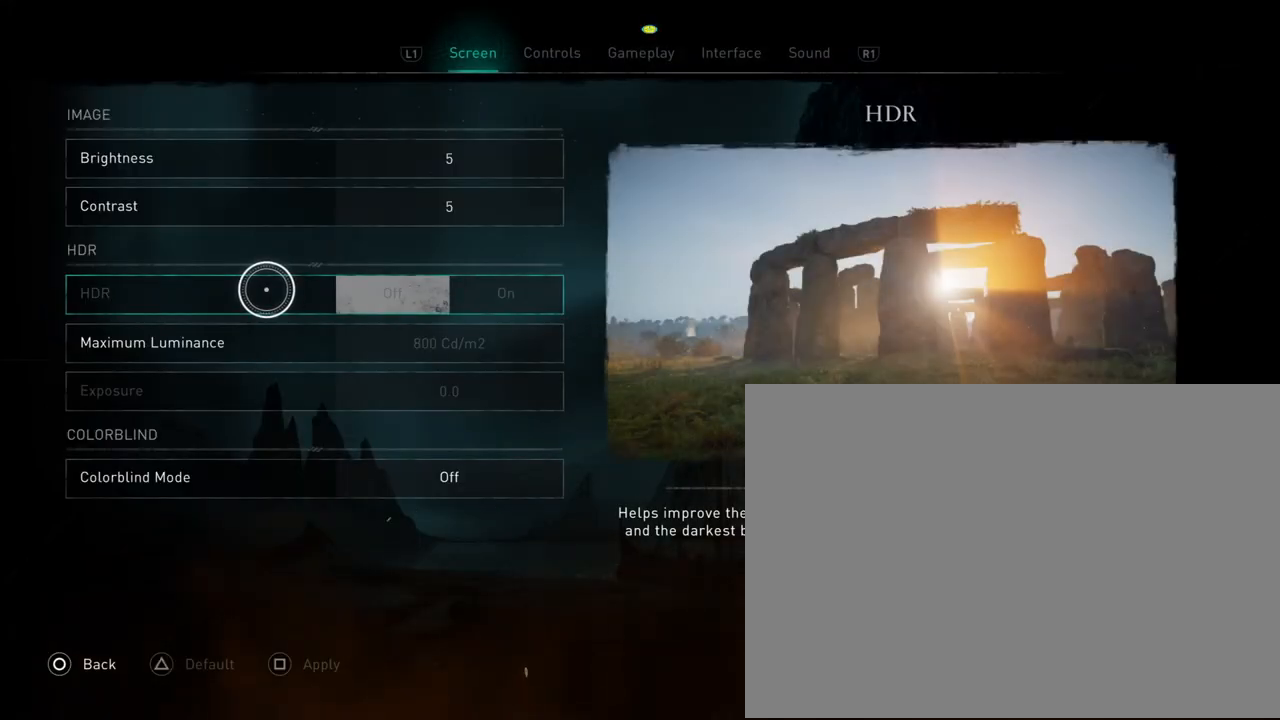
{"buttons": [], "events": []}
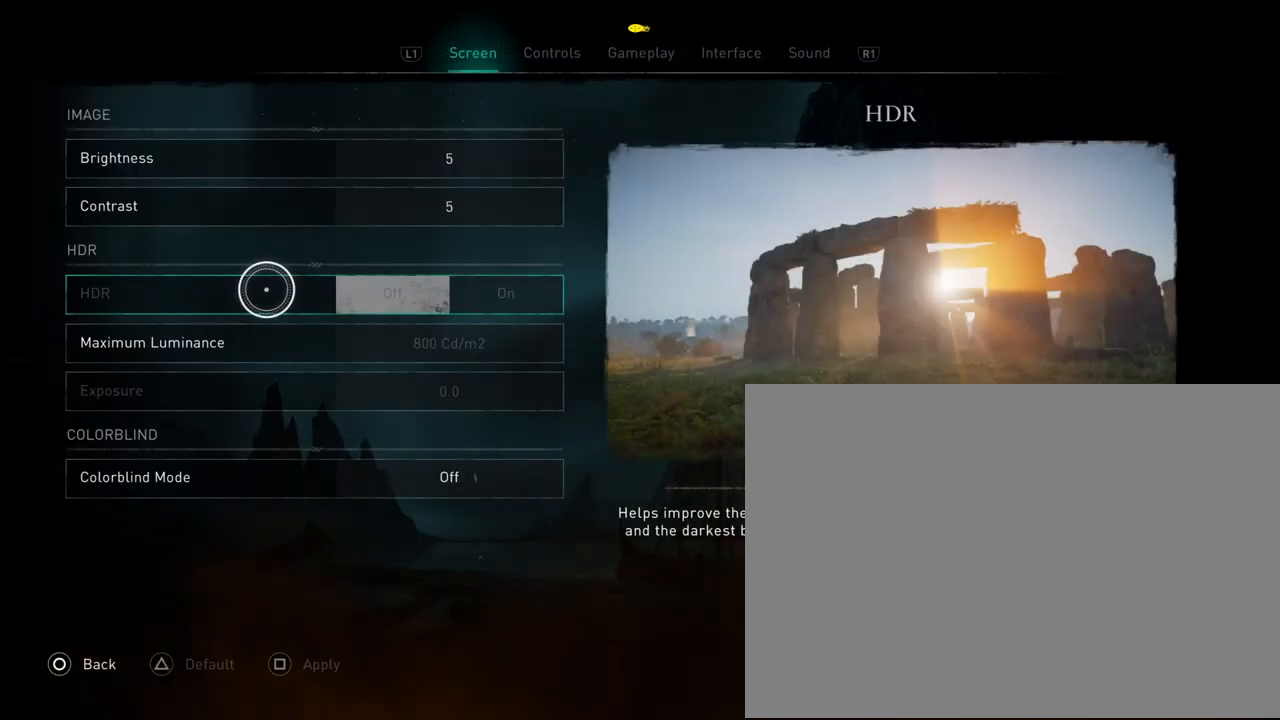
{"buttons": [], "events": []}
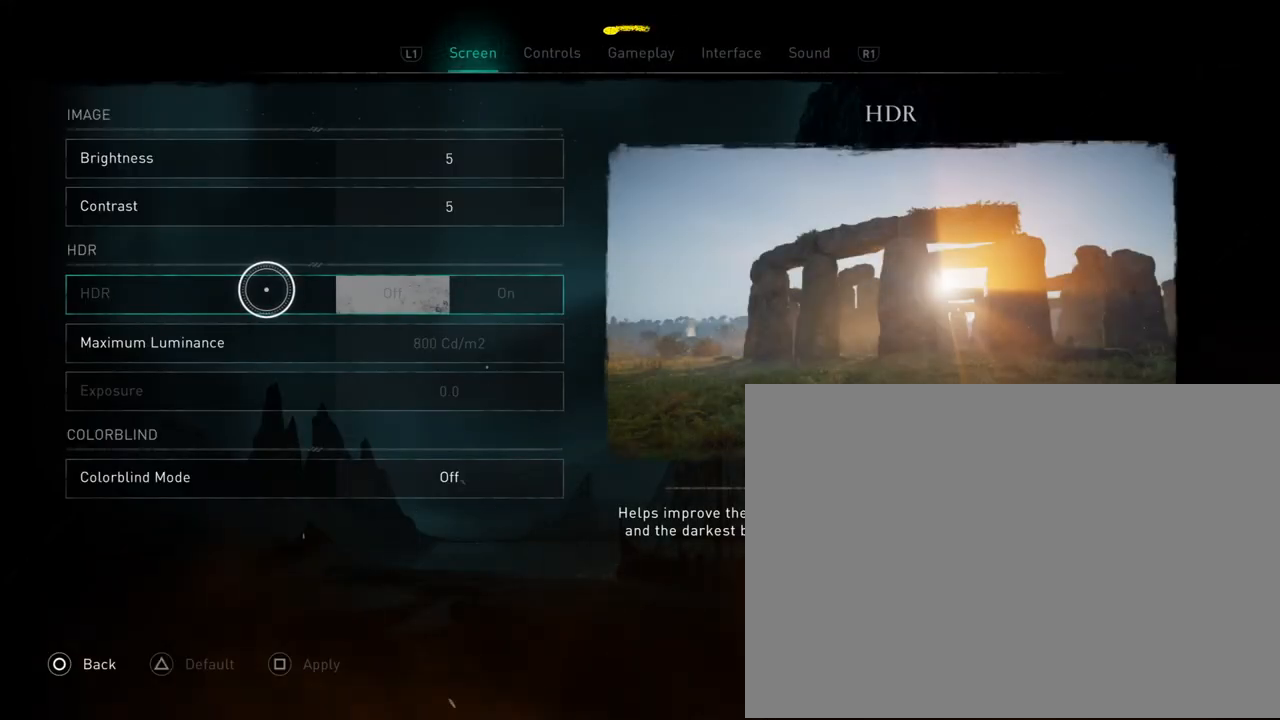
{"buttons": [], "events": []}
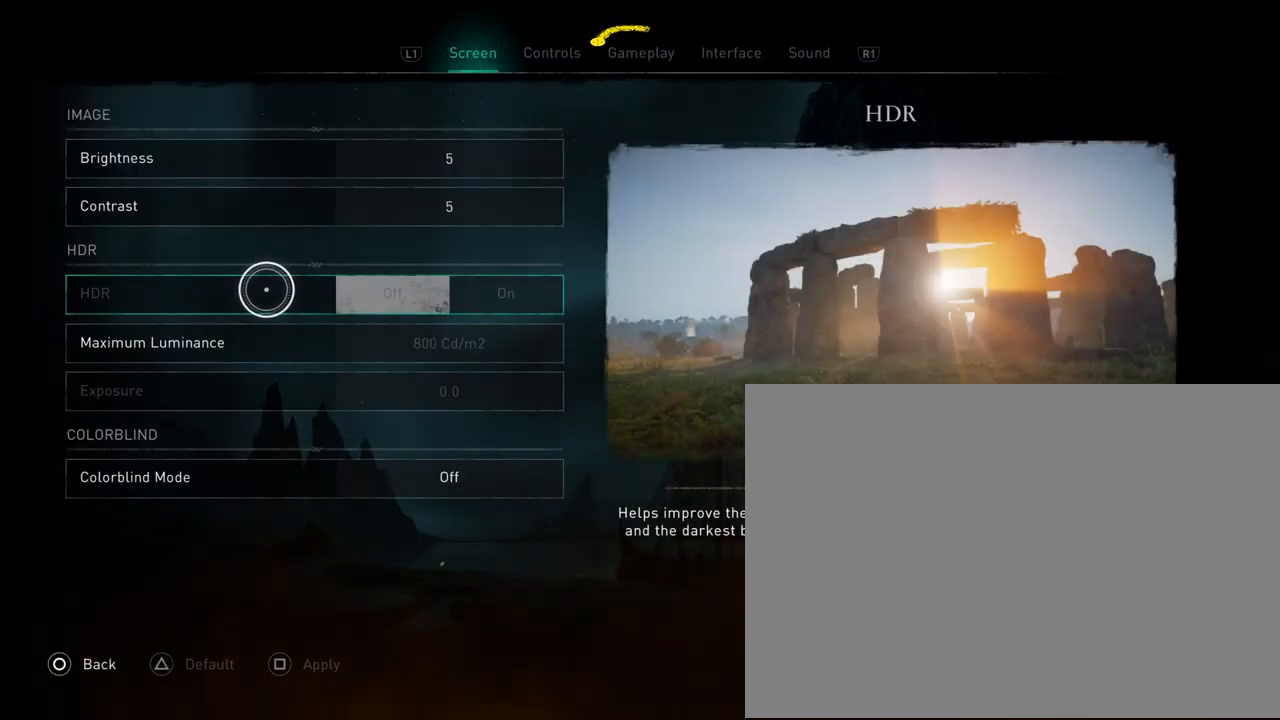
{"buttons": ["R1"], "events": [[400, "R1", "down"]]}
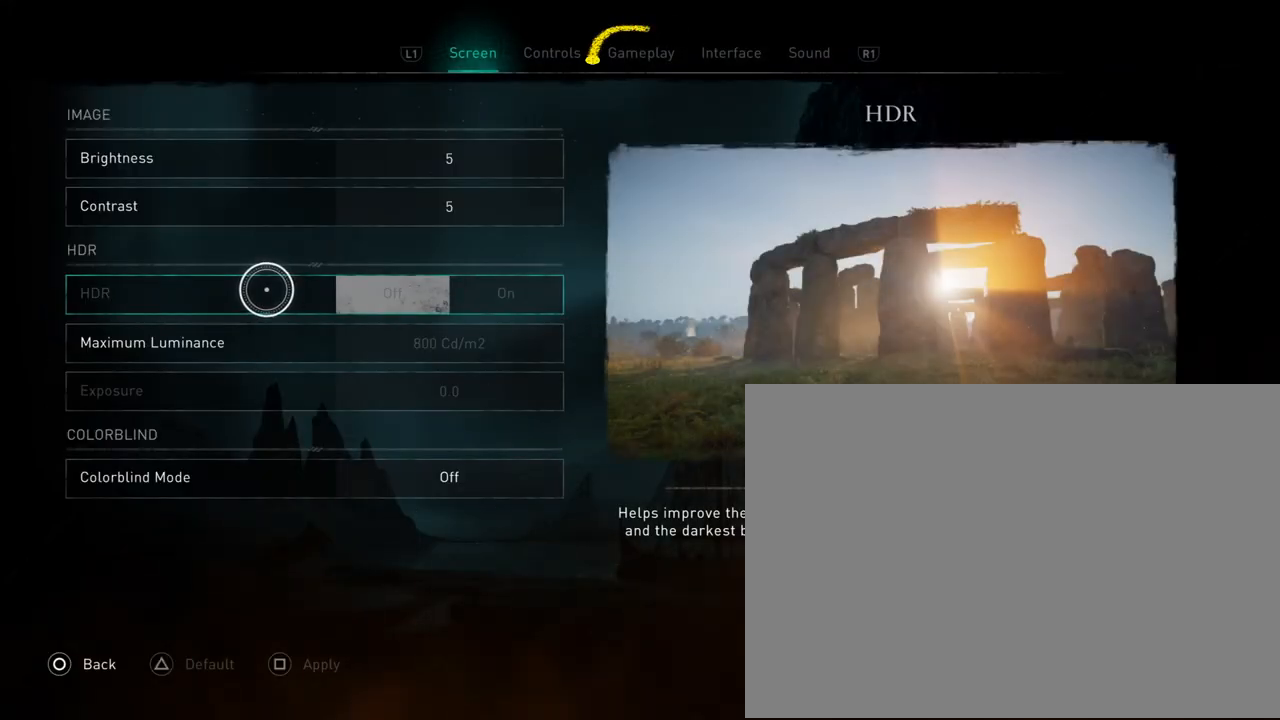
{"buttons": [], "events": [[333, "R1", "up"]]}
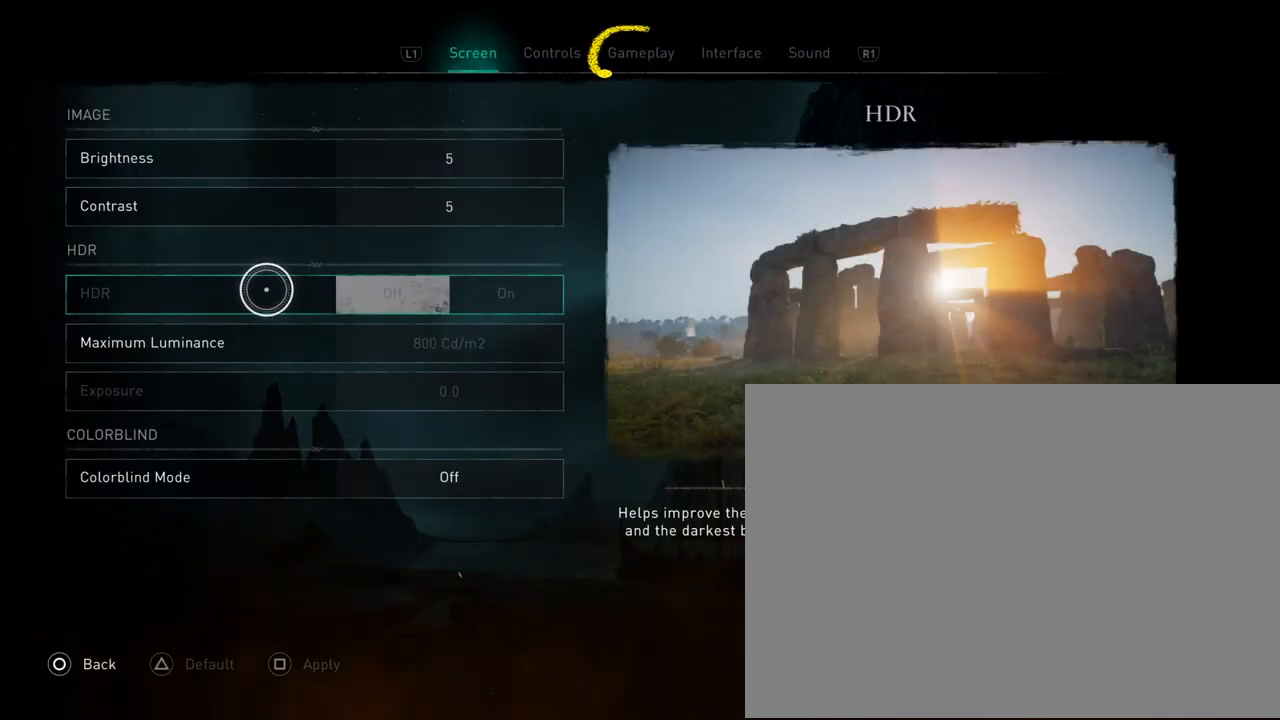
{"buttons": [], "events": []}
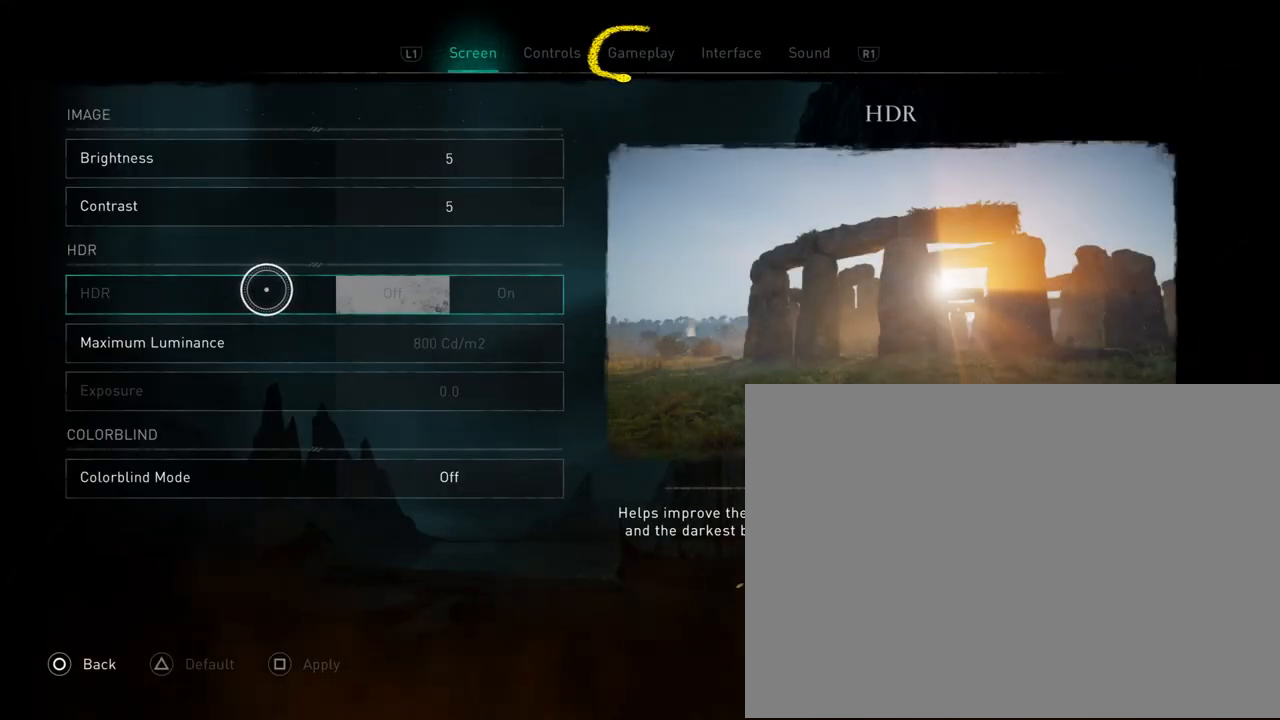
{"buttons": [], "events": []}
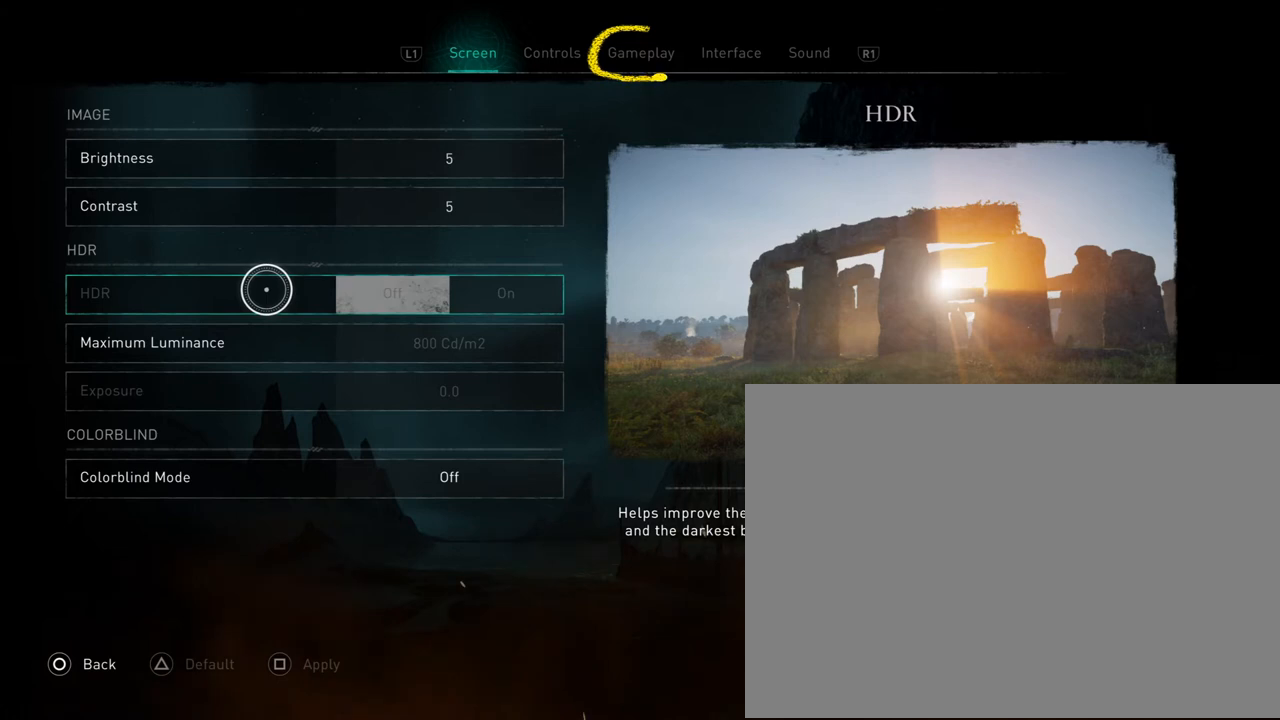
{"buttons": ["R1"], "events": [[33, "R1", "down"]]}
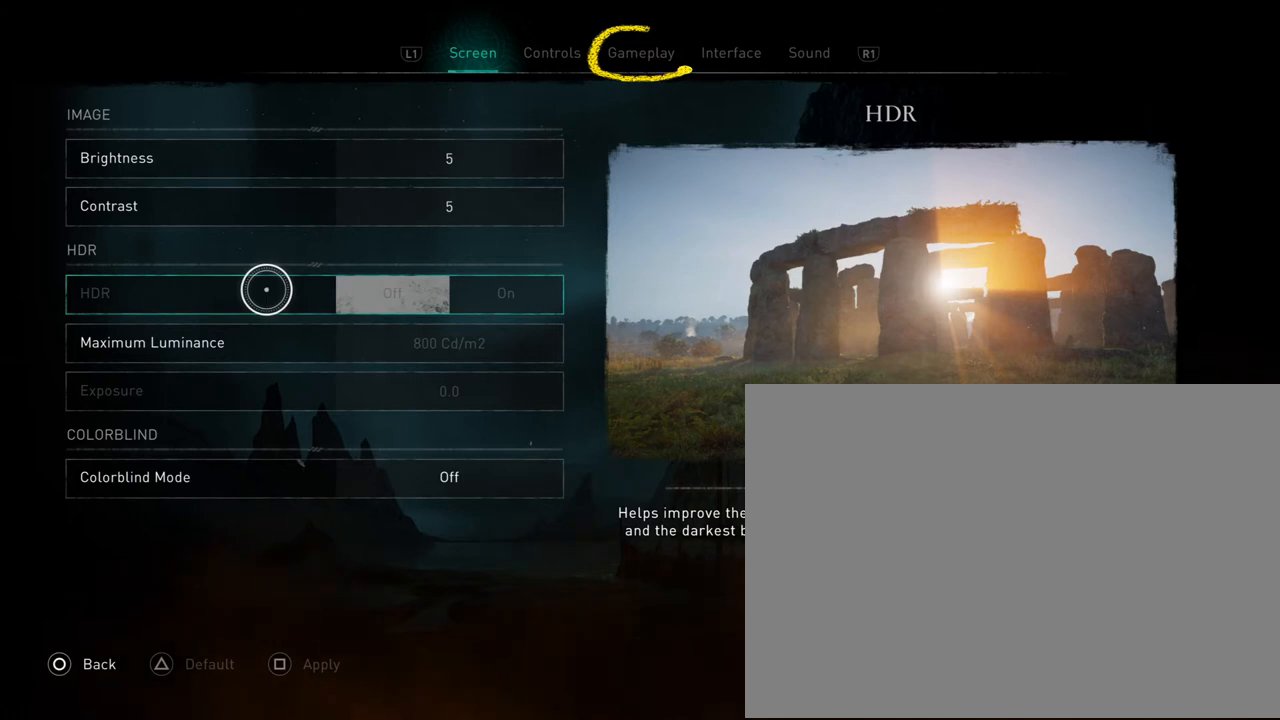
{"buttons": [], "events": [[300, "R1", "up"]]}
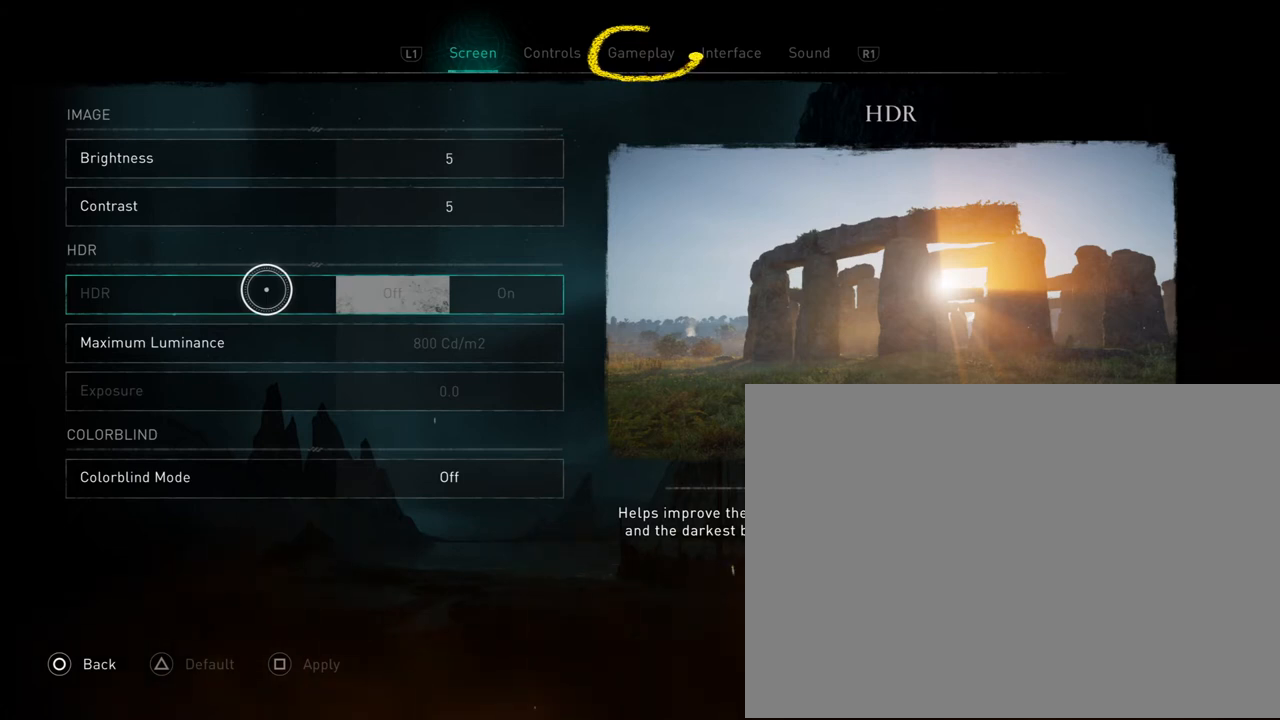
{"buttons": [], "events": []}
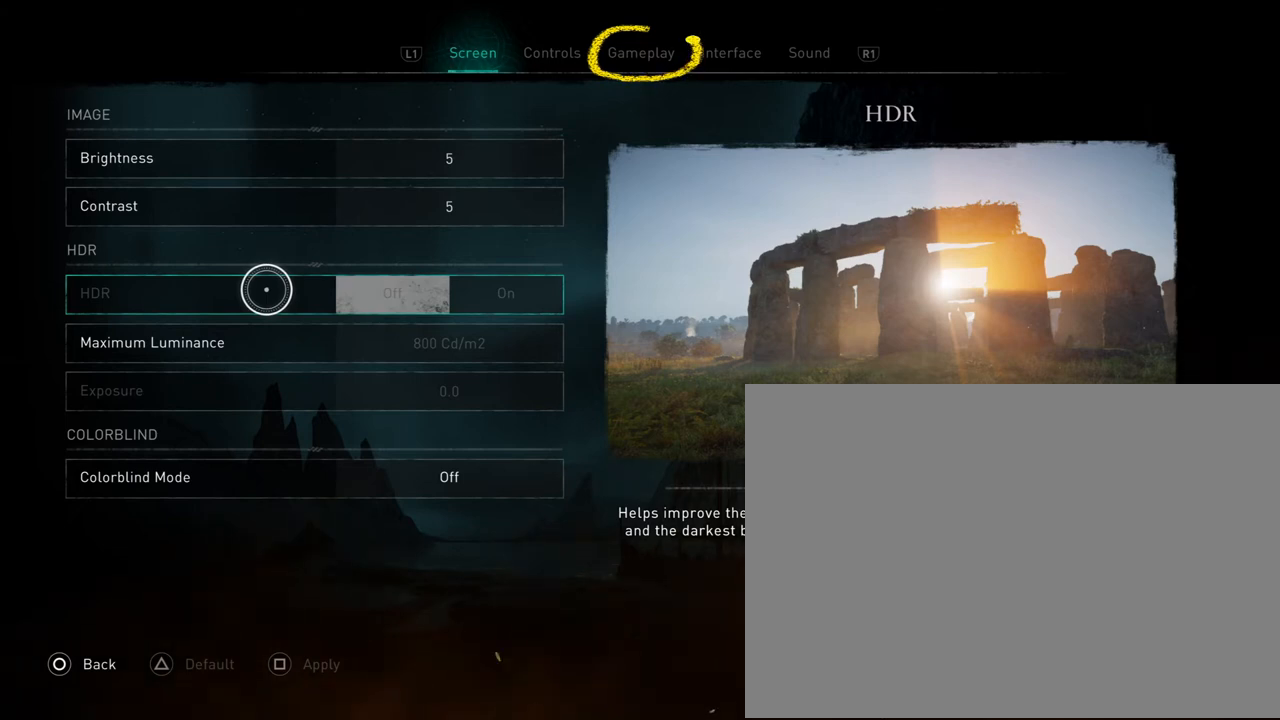
{"buttons": ["R1"]}
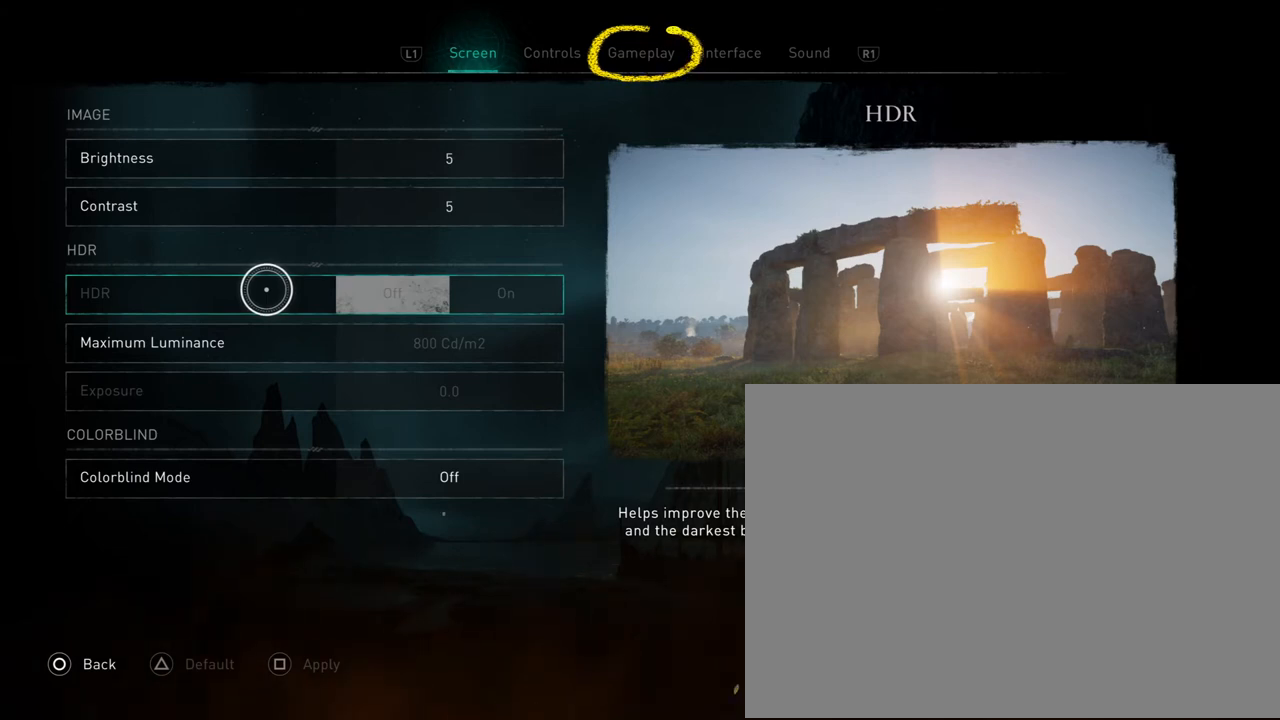
{"buttons": [], "events": [[133, "R1", "up"]]}
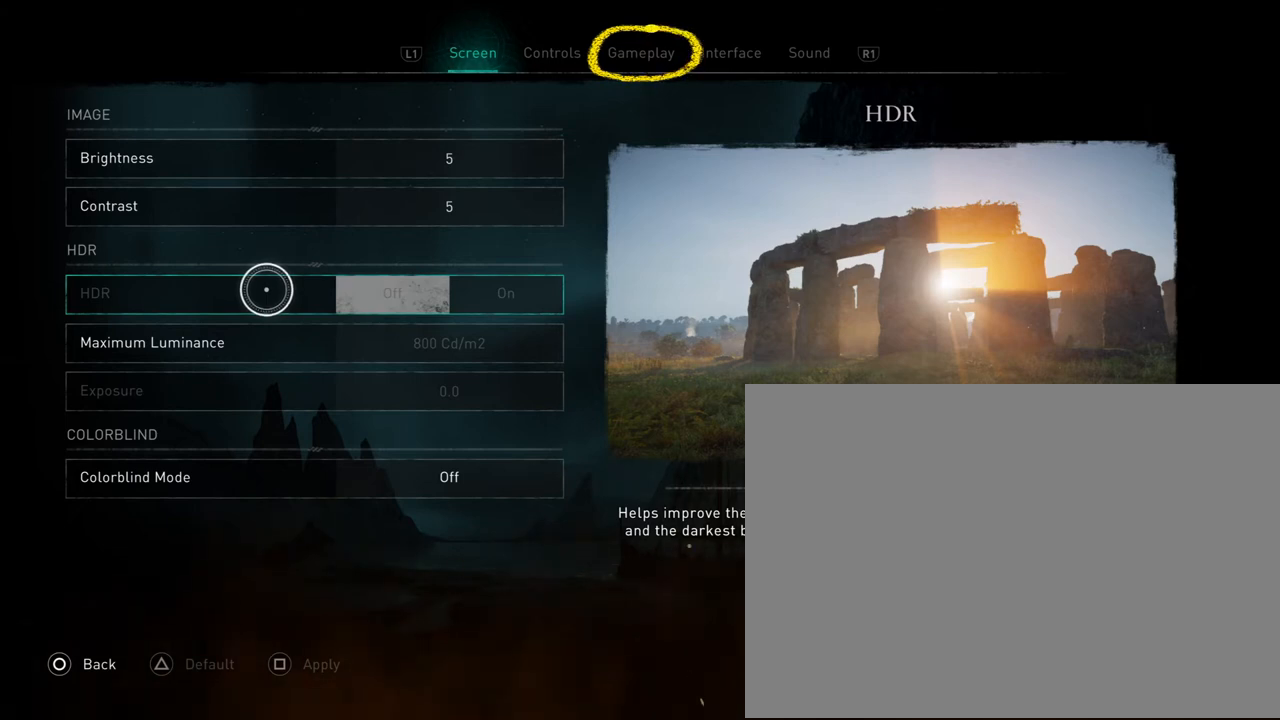
{"buttons": [], "events": [[100, "R1", "down"], [500, "R1", "up"]]}
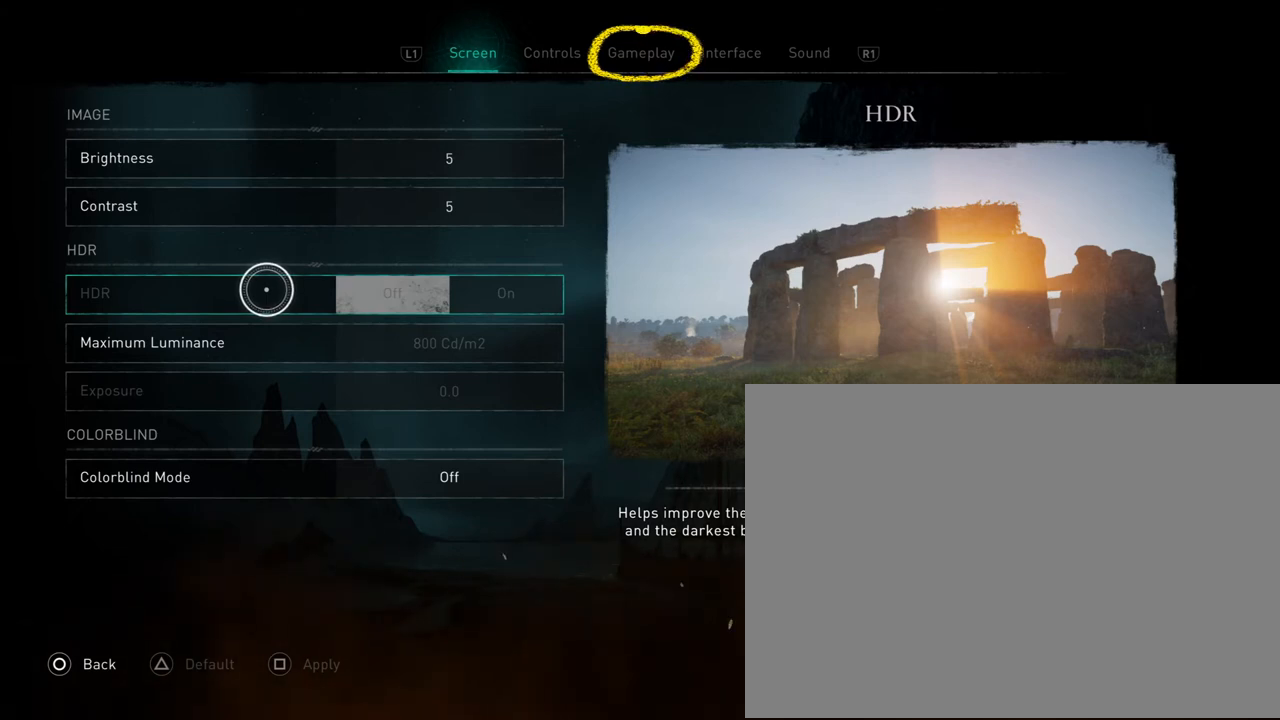
{"buttons": ["R1"], "events": [[500, "R1", "down"]]}
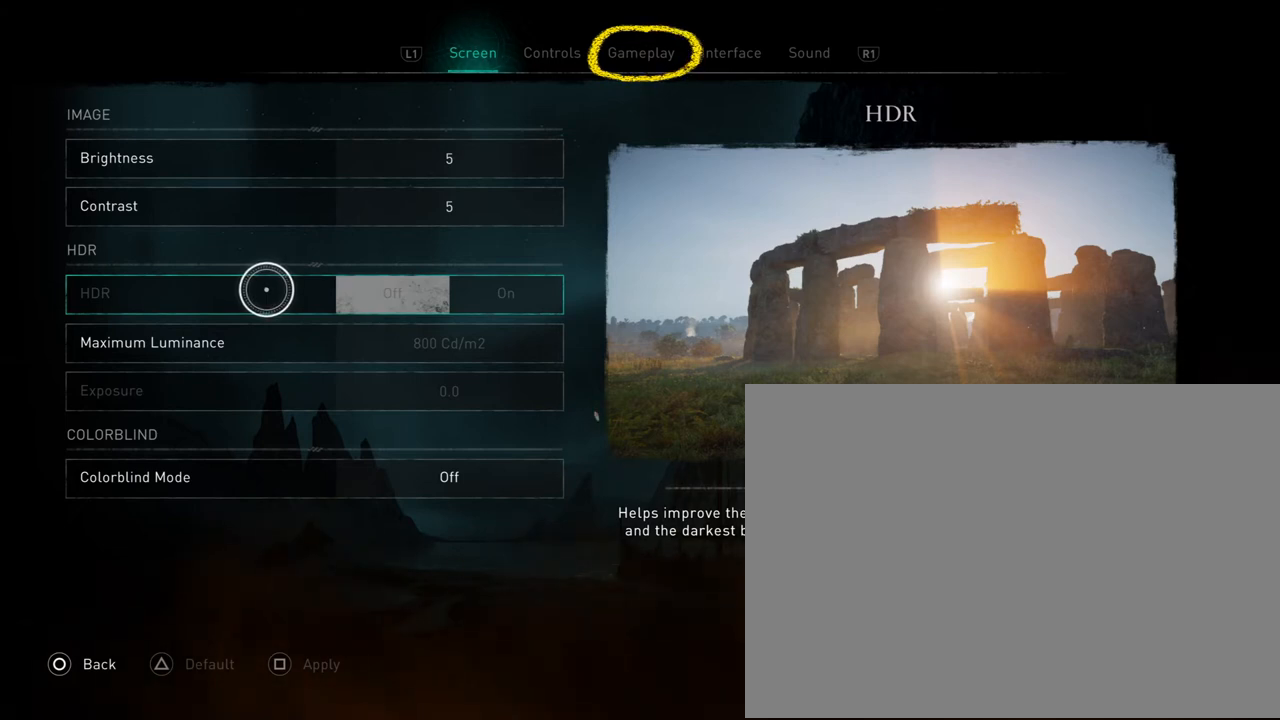
{"buttons": ["R1"]}
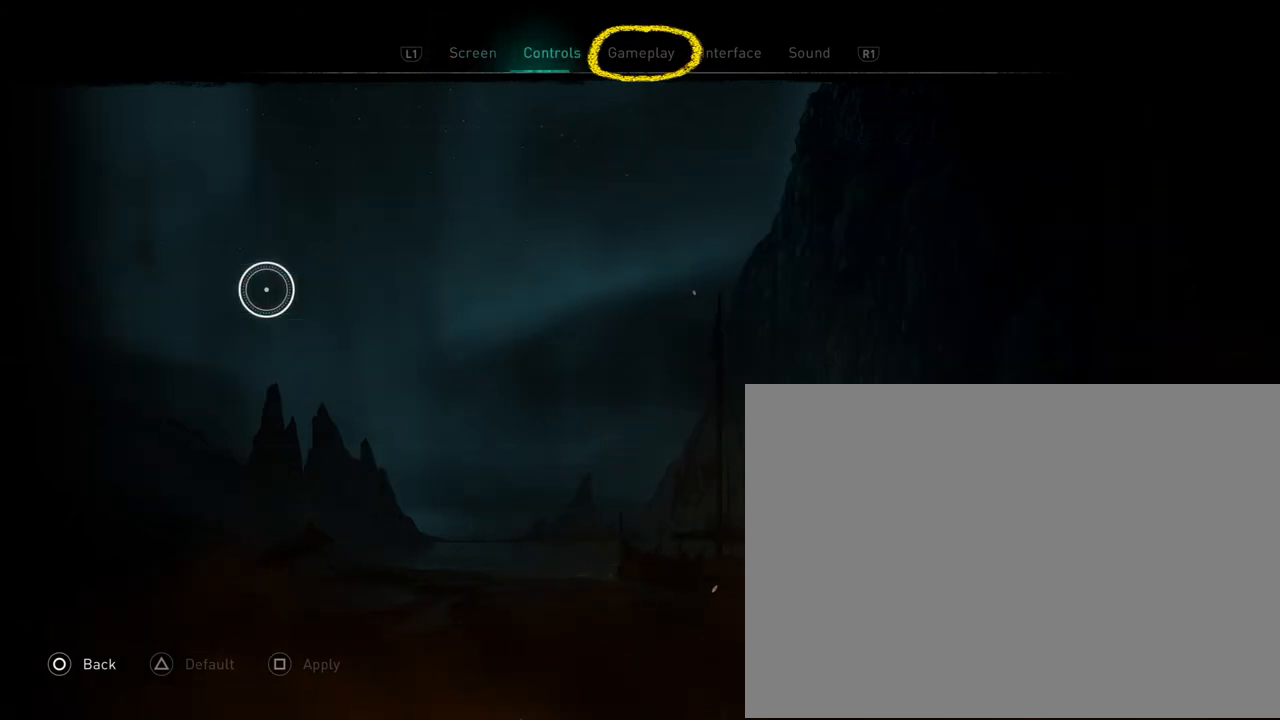
{"buttons": ["R1"], "events": []}
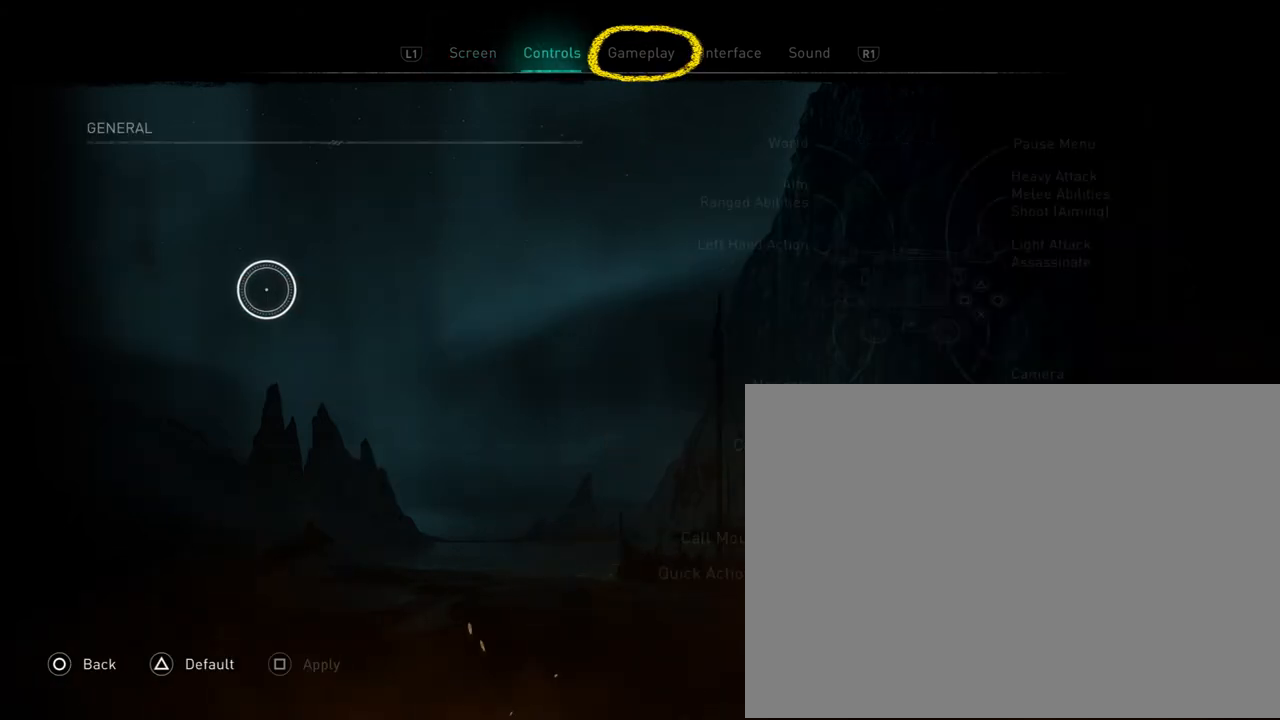
{"buttons": ["R1"], "events": []}
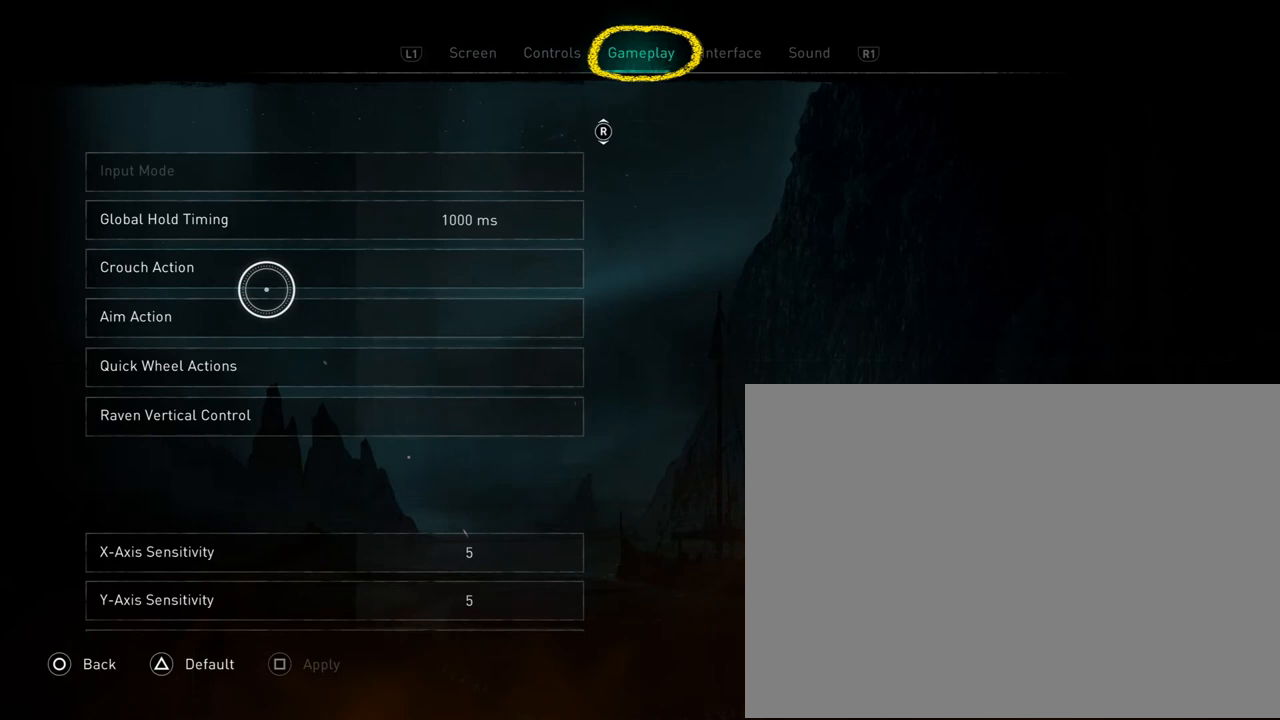
{"buttons": ["R1"], "events": []}
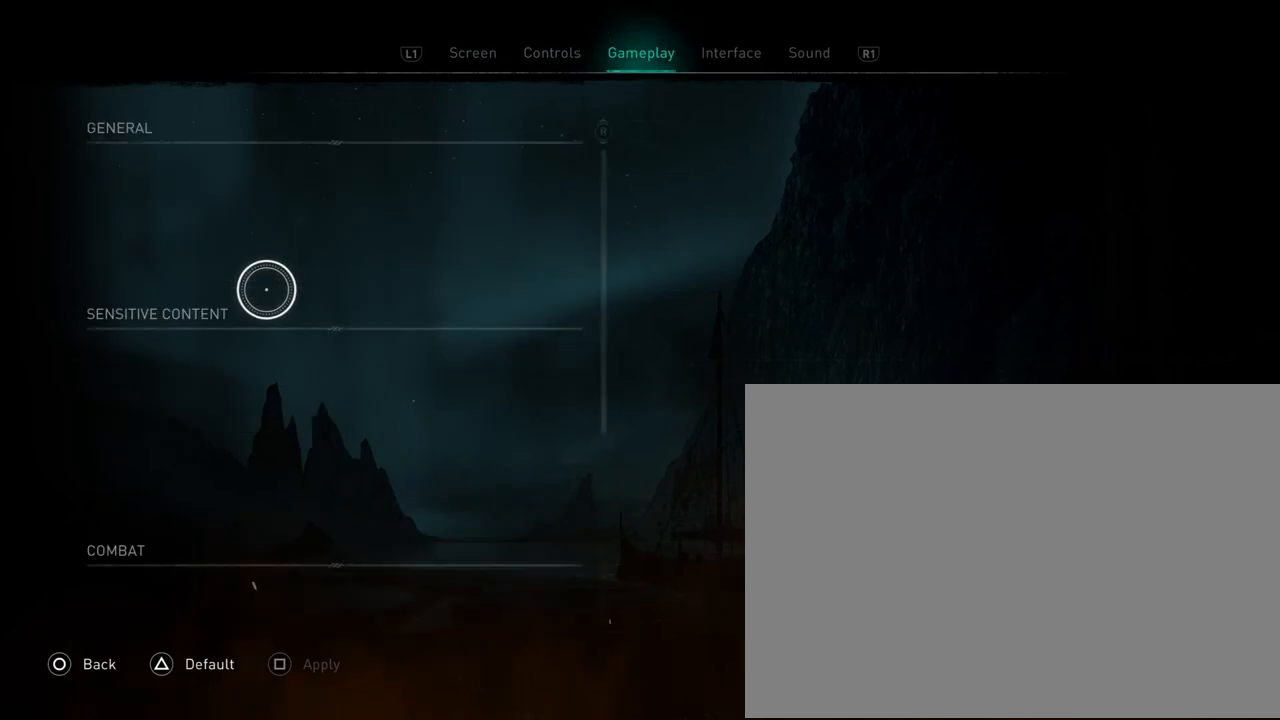
{"buttons": [], "events": [[433, "R1", "up"]]}